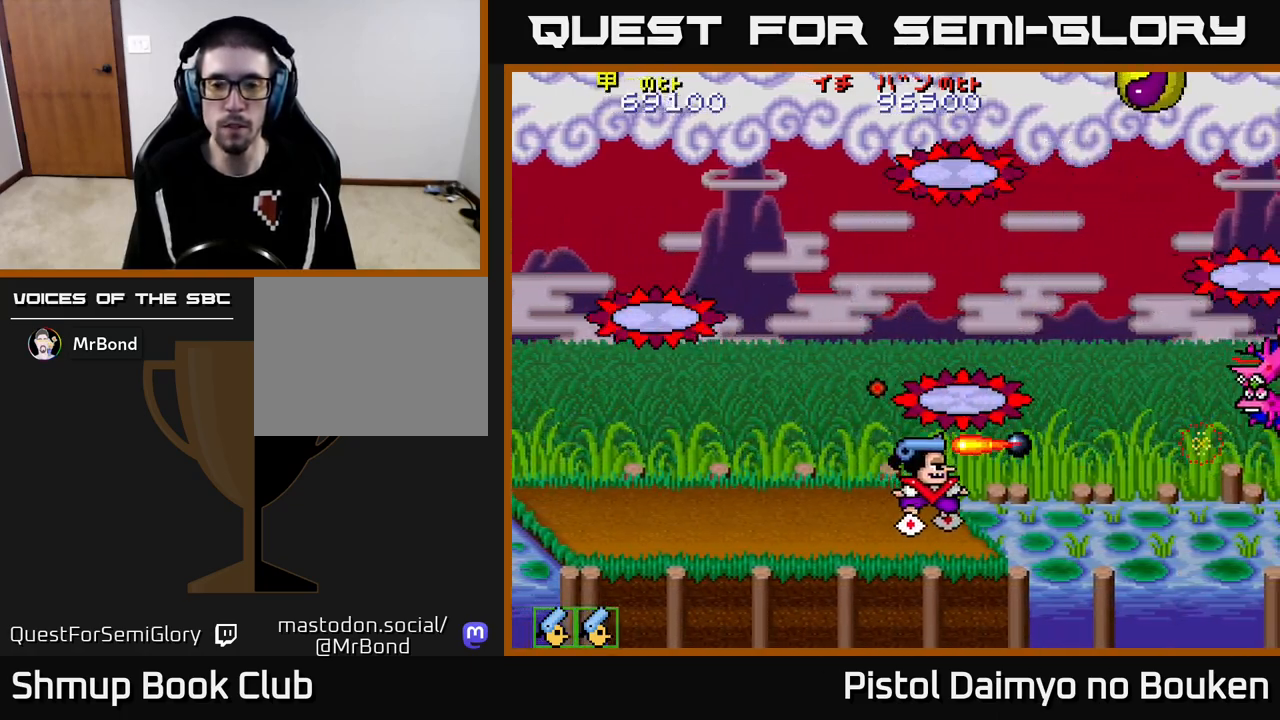
Gameplay with a controller (Xbox layout); each line is a JSON object with the inputs held at the frame after it. "events" lists button and stick changes between this image and that frame as [ms after this image, input, new state], when the widget could be followed in between. Not read: right_stick.
{"buttons": ["A", "DPAD_LEFT"], "left_stick": "center", "events": [[167, "DPAD_RIGHT", "up"], [200, "DPAD_LEFT", "down"]]}
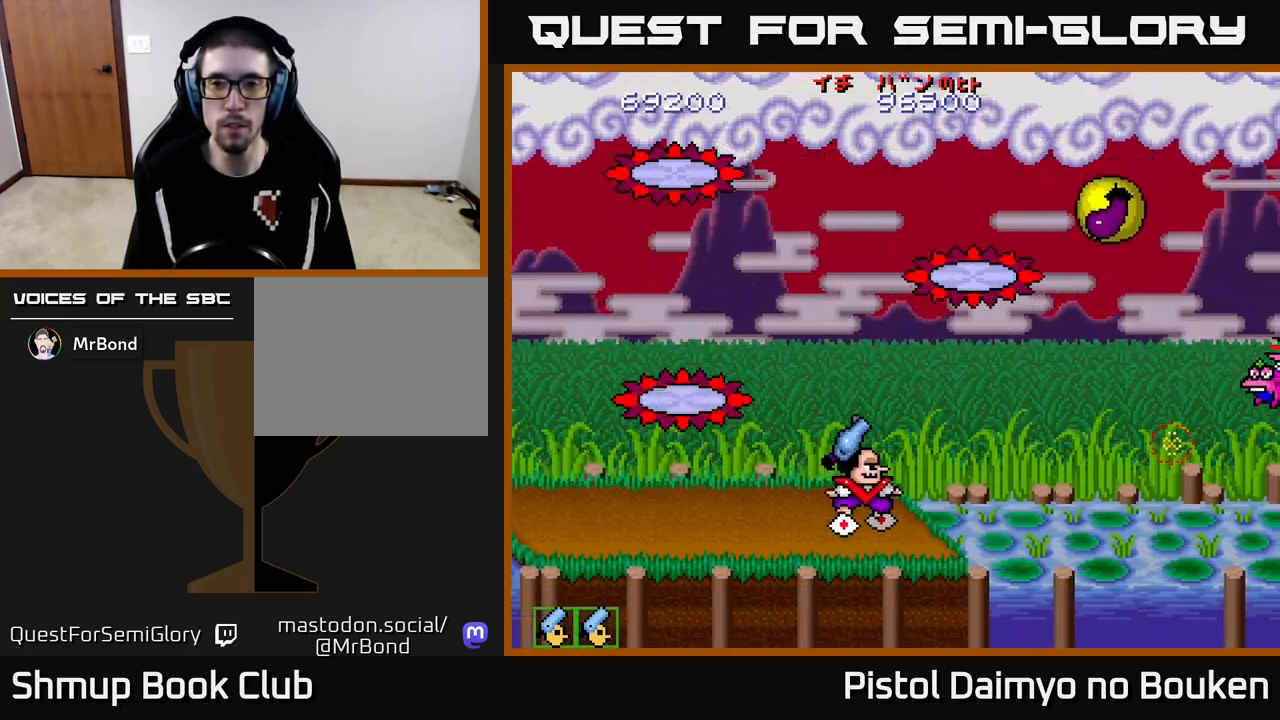
{"buttons": ["DPAD_DOWN", "DPAD_RIGHT"], "left_stick": "center", "events": [[167, "DPAD_LEFT", "up"], [233, "DPAD_RIGHT", "down"], [400, "DPAD_DOWN", "down"], [450, "A", "up"]]}
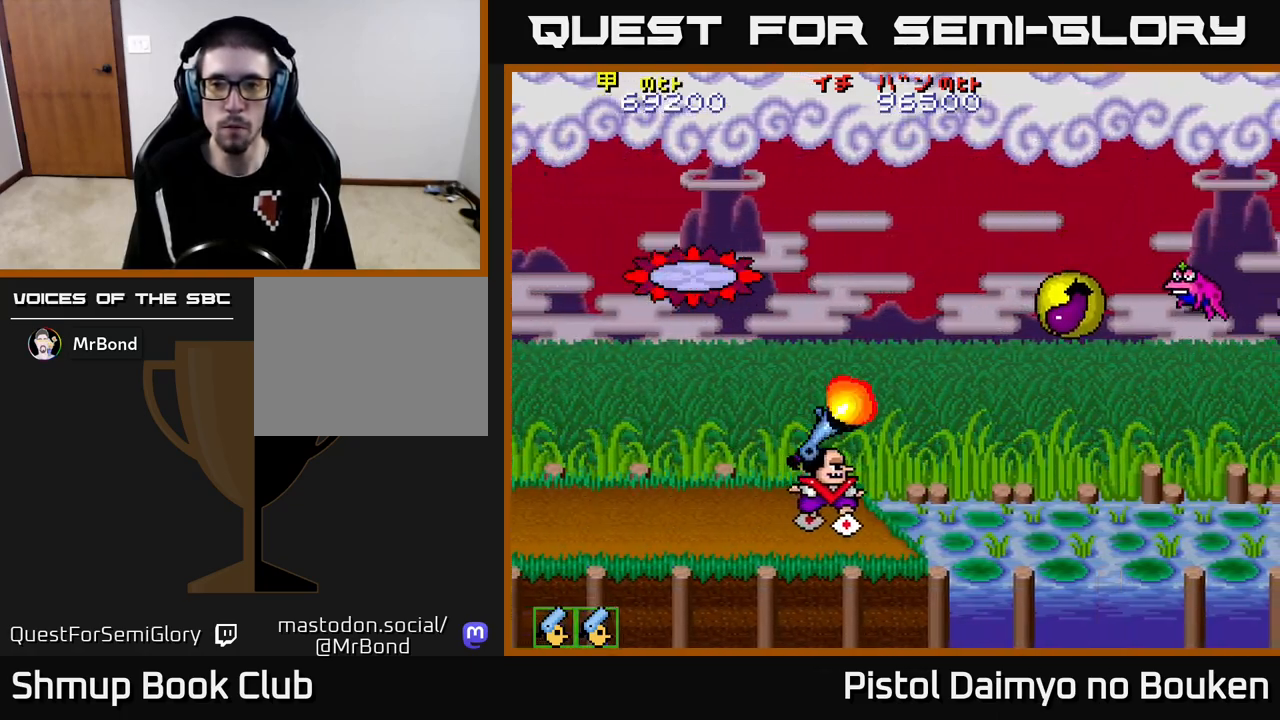
{"buttons": ["DPAD_UP"], "left_stick": "center"}
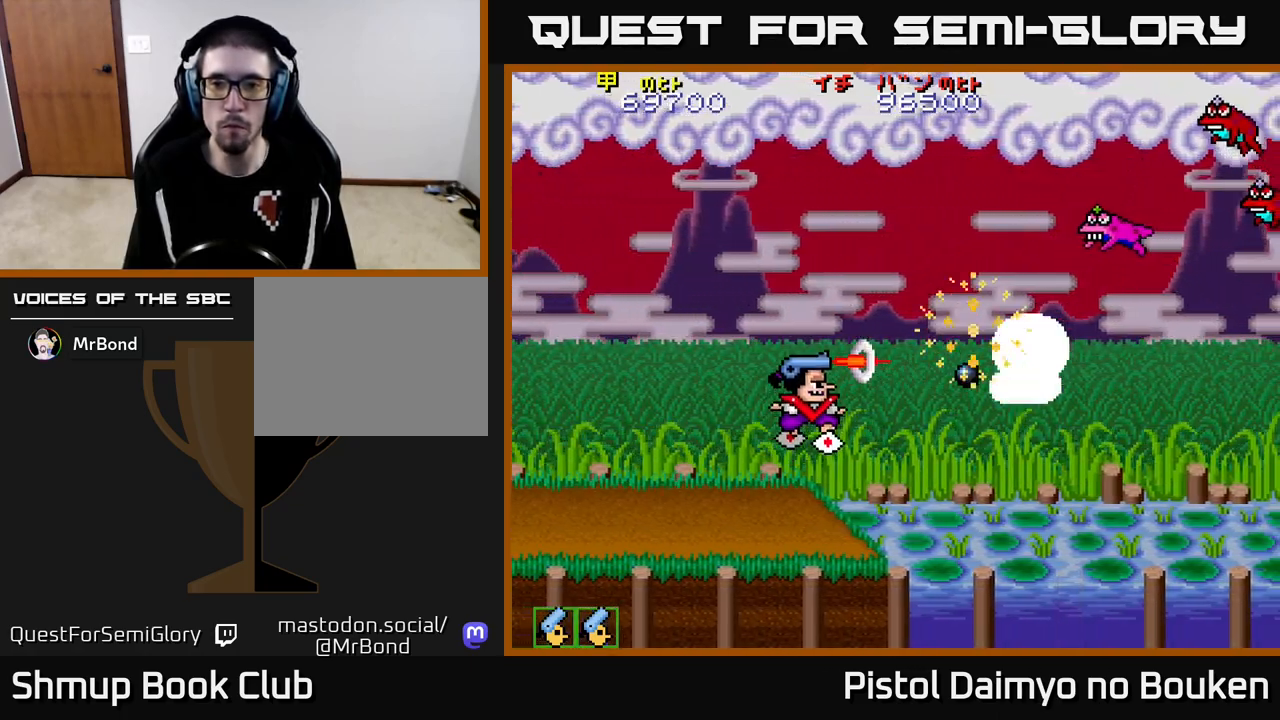
{"buttons": ["DPAD_UP"], "left_stick": "center", "events": [[33, "A", "down"], [67, "DPAD_RIGHT", "down"], [67, "DPAD_UP", "up"], [117, "A", "up"], [183, "A", "down"], [283, "A", "up"], [283, "DPAD_RIGHT", "up"], [317, "DPAD_UP", "down"], [367, "A", "down"], [450, "A", "up"]]}
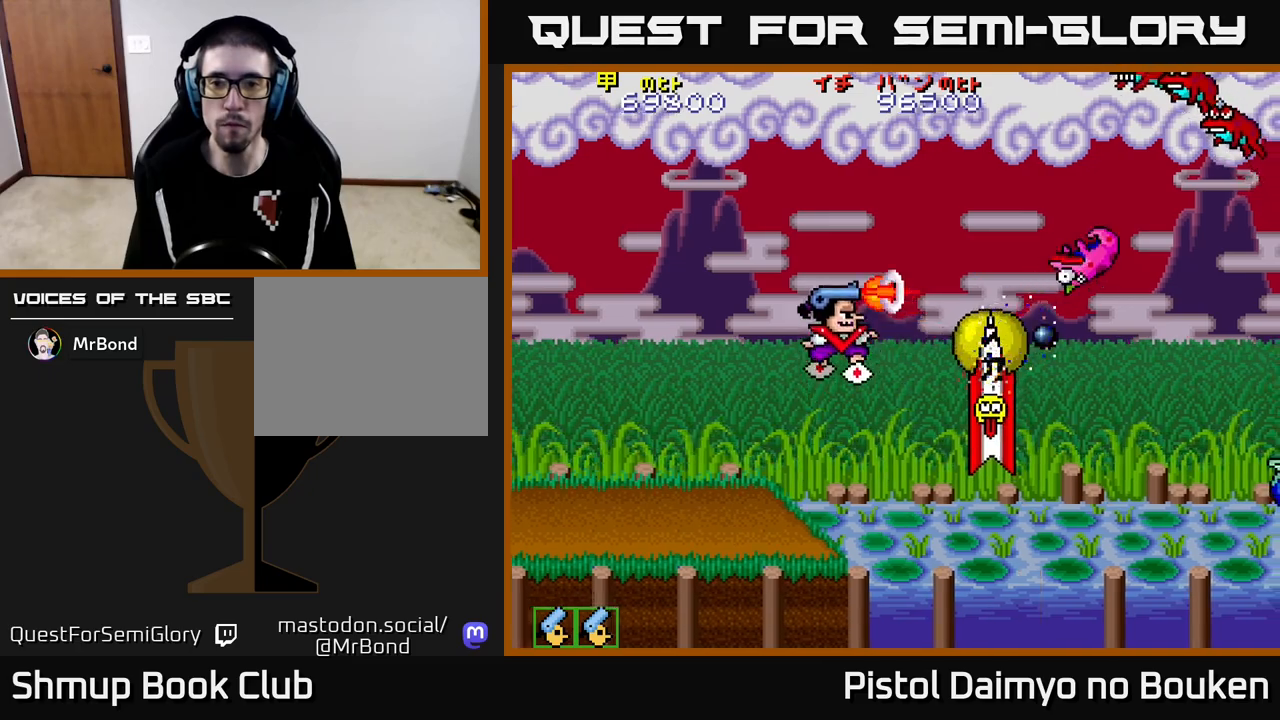
{"buttons": [], "left_stick": "center", "events": [[17, "A", "down"], [17, "DPAD_UP", "up"], [67, "DPAD_DOWN", "down"], [117, "A", "up"], [117, "DPAD_LEFT", "down"], [133, "DPAD_DOWN", "up"], [183, "DPAD_UP", "down"], [200, "A", "down"], [250, "DPAD_LEFT", "up"], [283, "A", "up"], [383, "A", "down"], [450, "A", "up"], [483, "DPAD_UP", "up"]]}
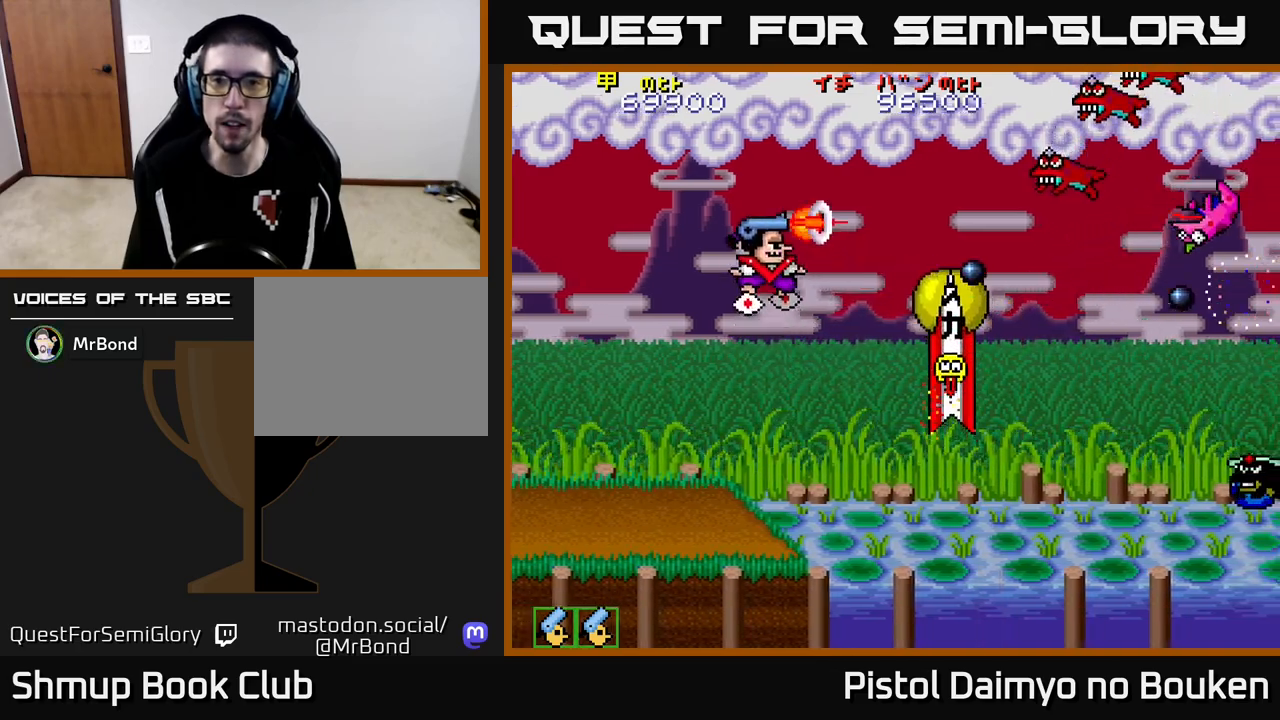
{"buttons": ["DPAD_DOWN"], "left_stick": "center", "events": [[17, "DPAD_DOWN", "down"], [33, "A", "down"], [117, "A", "up"], [200, "A", "down"], [283, "A", "up"], [367, "A", "down"], [450, "A", "up"]]}
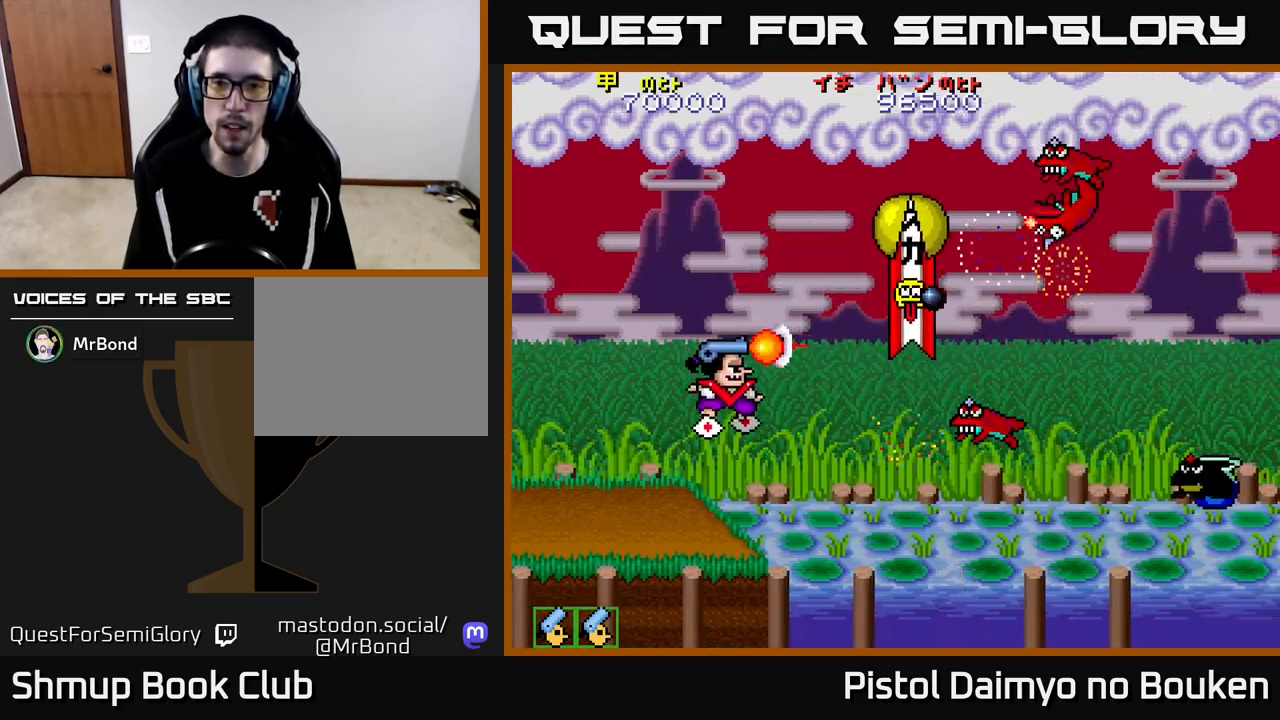
{"buttons": [], "left_stick": "center", "events": [[17, "A", "down"], [117, "A", "up"], [200, "A", "down"], [250, "DPAD_RIGHT", "down"], [283, "A", "up"], [367, "A", "down"], [433, "DPAD_RIGHT", "up"], [450, "A", "up"], [500, "DPAD_DOWN", "up"]]}
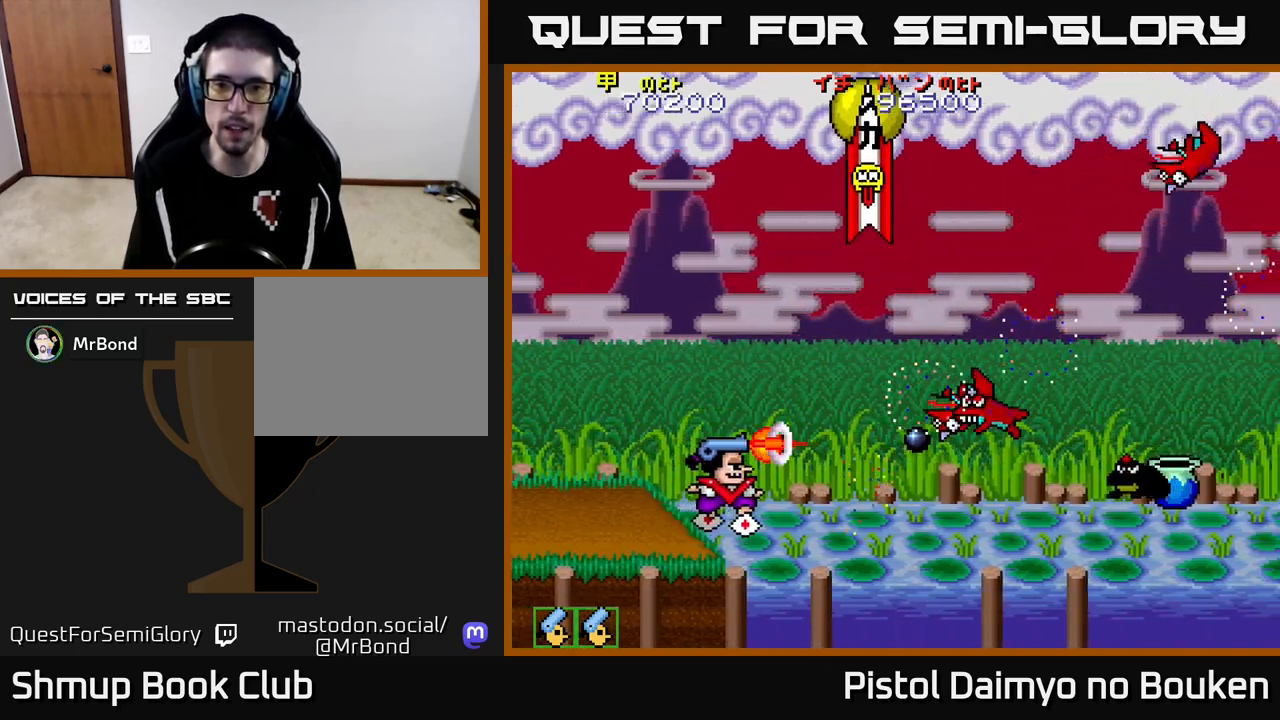
{"buttons": ["DPAD_RIGHT"], "left_stick": "center", "events": [[33, "A", "down"], [83, "DPAD_LEFT", "down"], [117, "A", "up"], [200, "A", "down"], [200, "DPAD_LEFT", "up"], [283, "A", "up"], [367, "A", "down"], [417, "DPAD_RIGHT", "down"], [467, "A", "up"]]}
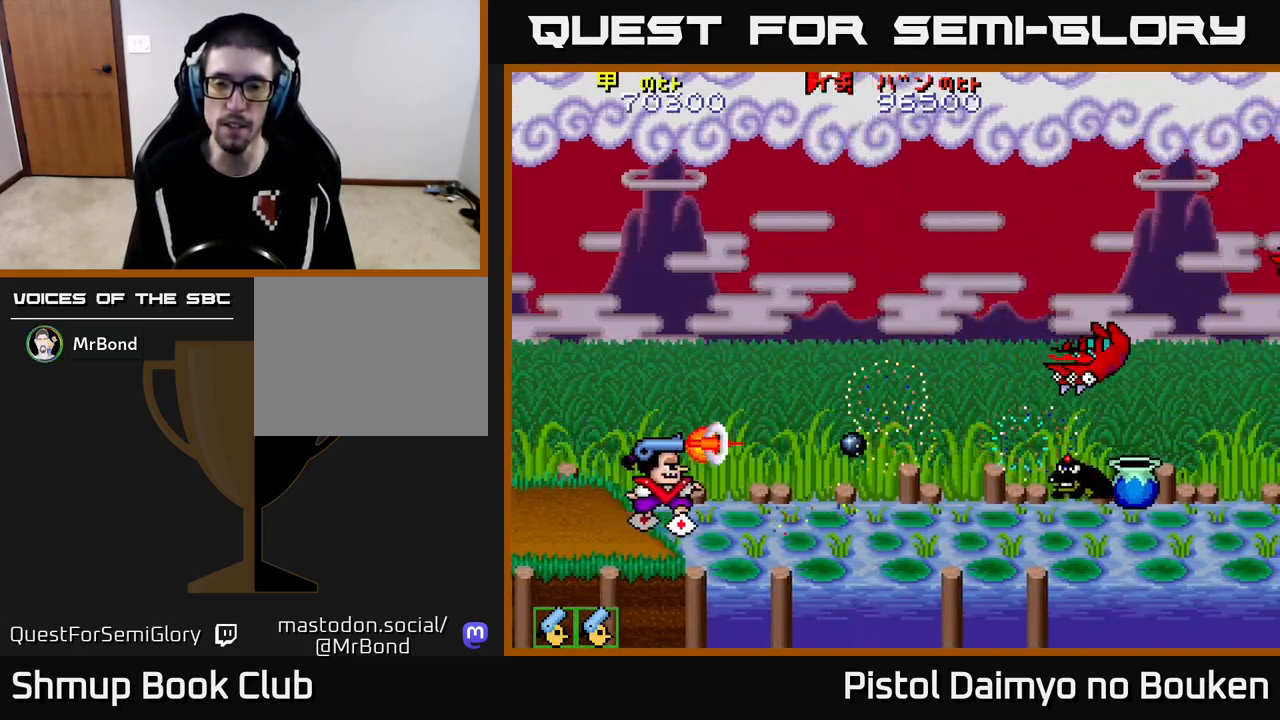
{"buttons": [], "left_stick": "center", "events": [[33, "DPAD_RIGHT", "up"], [50, "A", "down"], [133, "A", "up"], [217, "A", "down"], [300, "A", "up"], [400, "A", "down"], [467, "A", "up"]]}
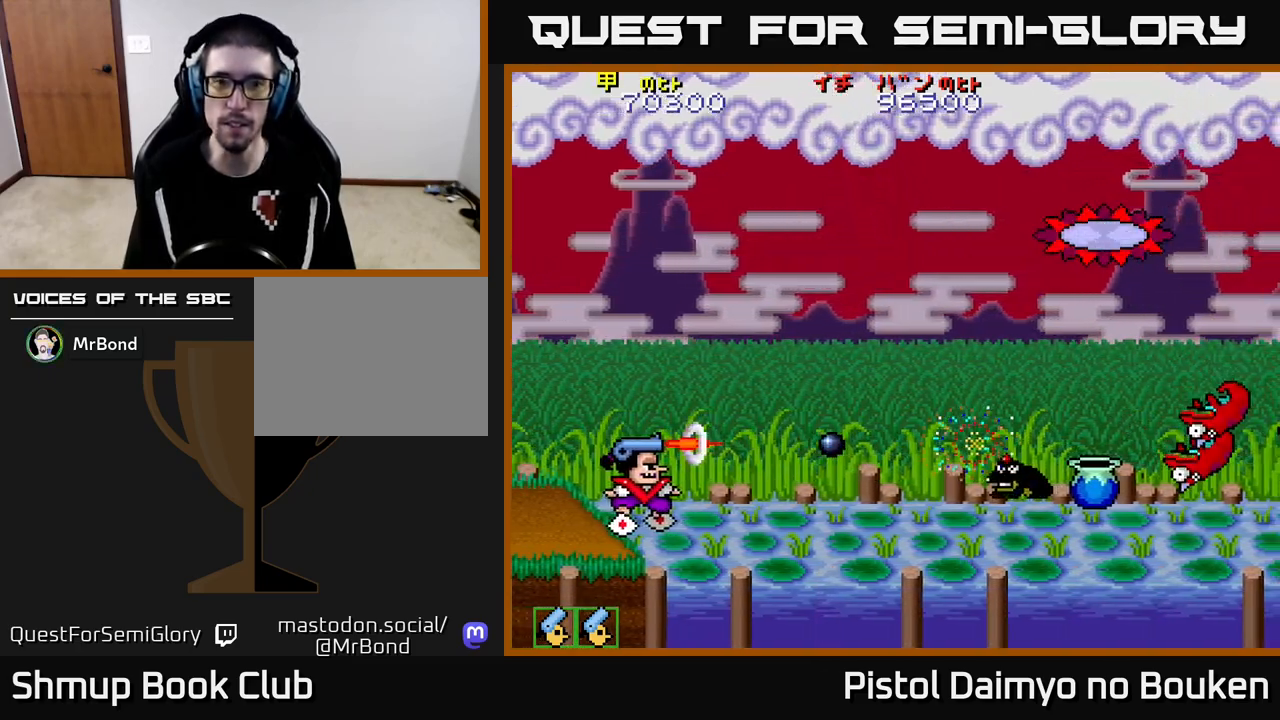
{"buttons": [], "left_stick": "center", "events": [[50, "A", "down"], [117, "A", "up"], [217, "A", "down"], [283, "A", "up"], [367, "A", "down"], [450, "A", "up"]]}
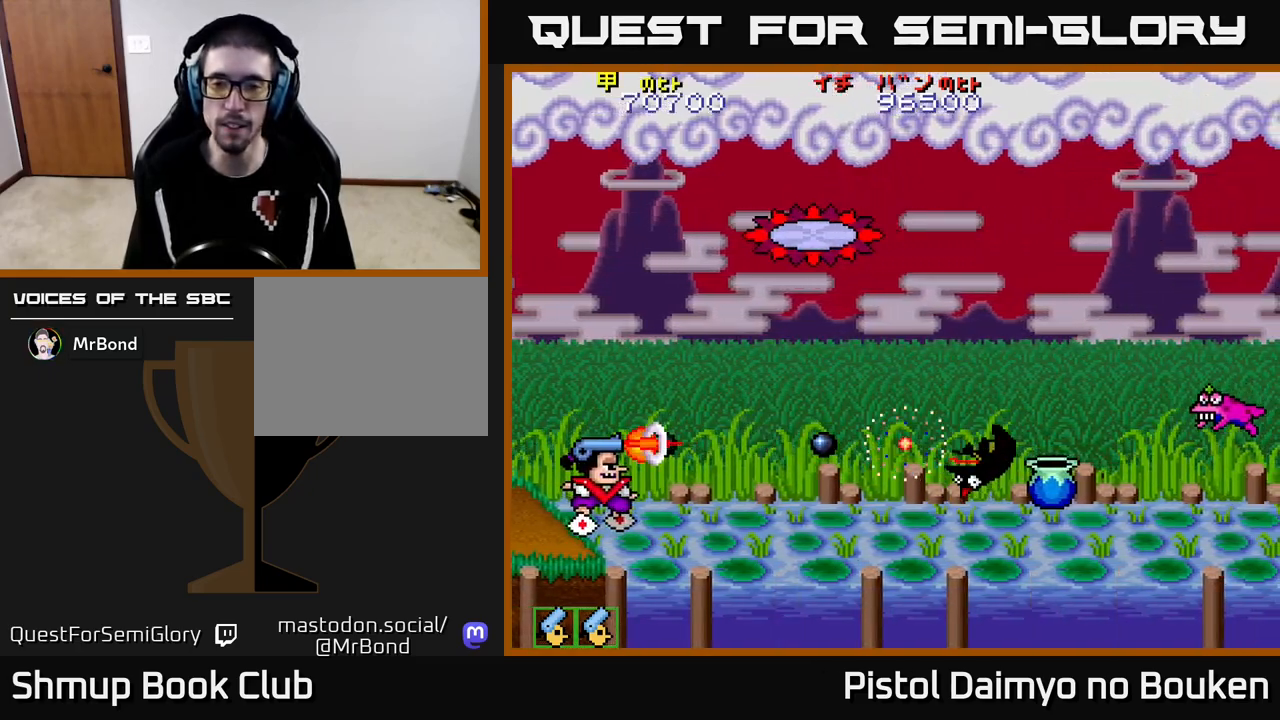
{"buttons": [], "left_stick": "center", "events": [[33, "A", "down"], [117, "A", "up"], [183, "A", "down"], [200, "DPAD_RIGHT", "down"], [267, "A", "up"], [367, "A", "down"], [367, "DPAD_RIGHT", "up"], [433, "A", "up"]]}
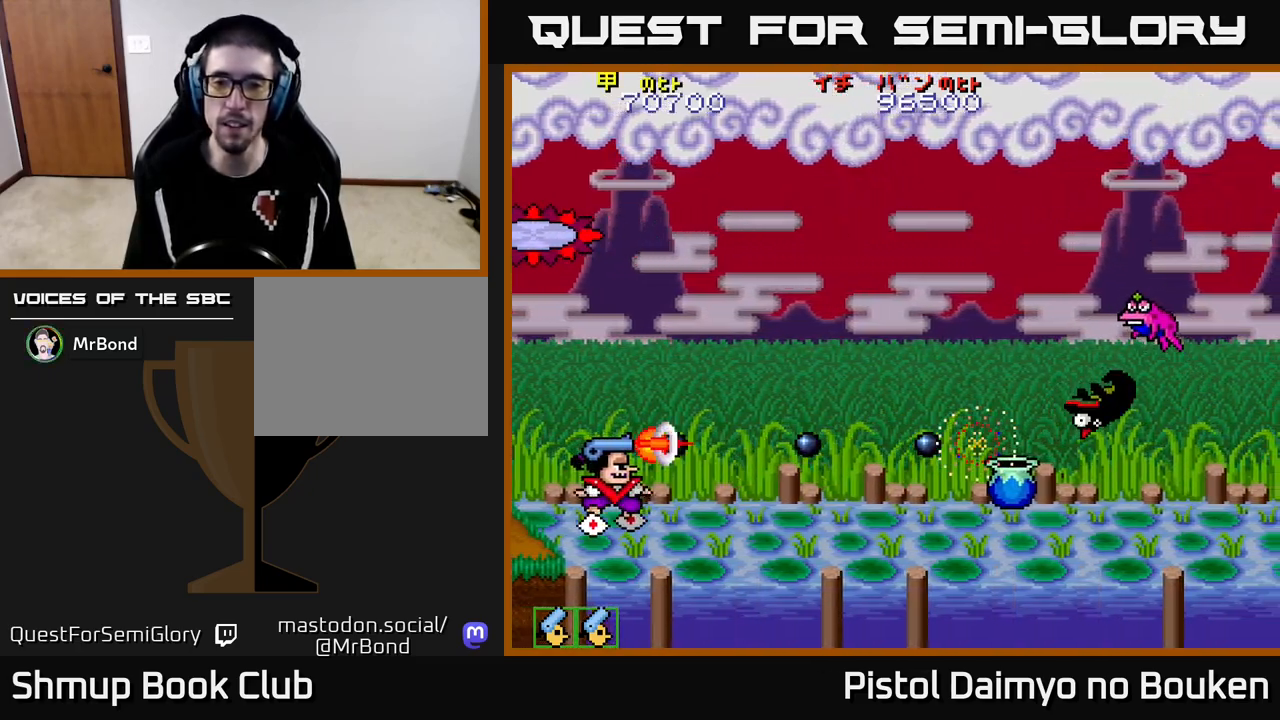
{"buttons": ["DPAD_RIGHT"], "left_stick": "center", "events": [[17, "A", "down"], [100, "A", "up"], [183, "A", "down"], [267, "A", "up"], [300, "DPAD_RIGHT", "down"], [350, "A", "down"], [433, "A", "up"]]}
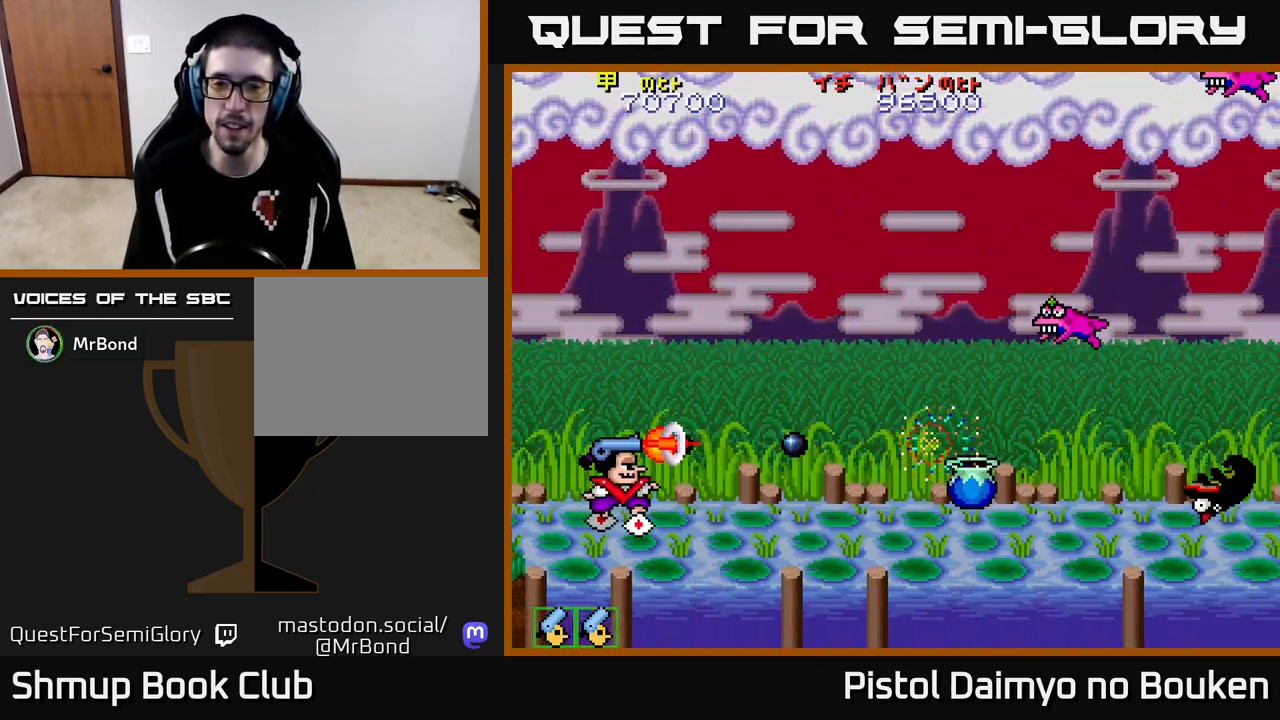
{"buttons": [], "left_stick": "center", "events": [[17, "A", "down"], [17, "DPAD_RIGHT", "up"], [100, "A", "up"], [183, "A", "down"], [250, "DPAD_RIGHT", "down"], [283, "A", "up"], [367, "A", "down"], [367, "DPAD_RIGHT", "up"], [450, "A", "up"]]}
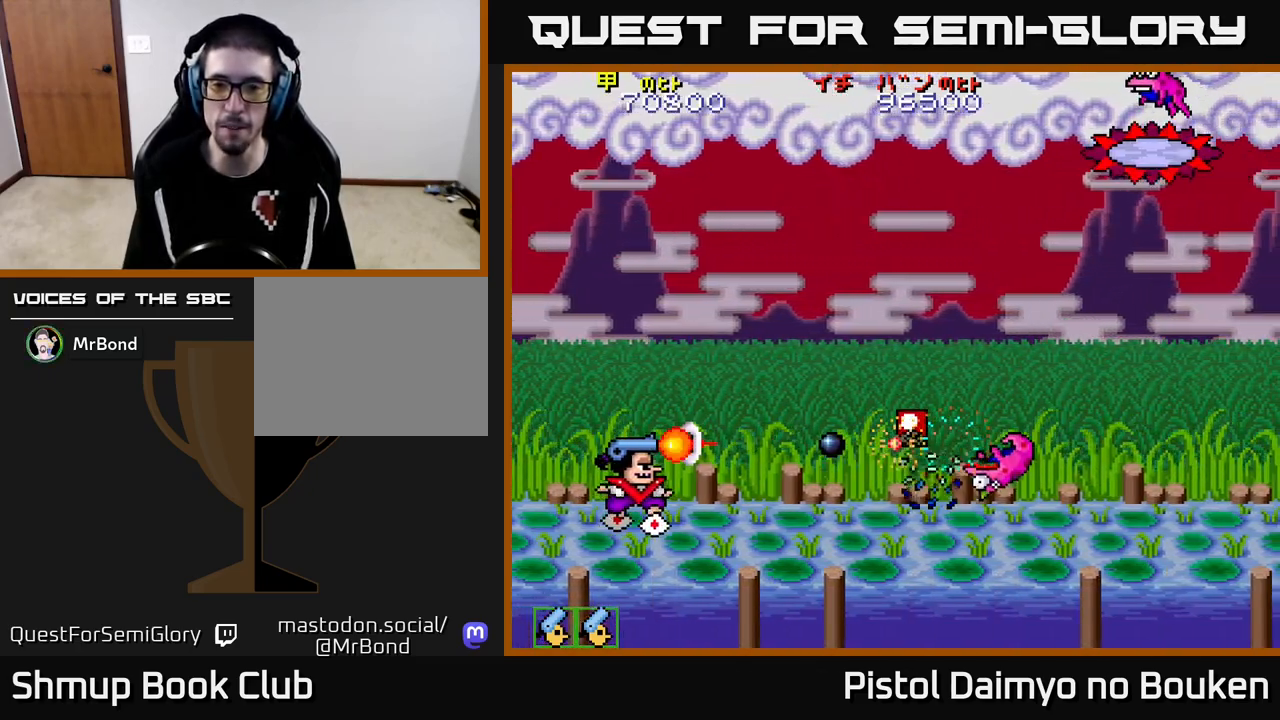
{"buttons": [], "left_stick": "center", "events": [[33, "A", "down"], [67, "DPAD_RIGHT", "down"], [133, "A", "up"], [183, "DPAD_RIGHT", "up"], [200, "A", "down"], [300, "A", "up"], [367, "DPAD_RIGHT", "down"], [383, "A", "down"], [483, "A", "up"], [500, "DPAD_RIGHT", "up"]]}
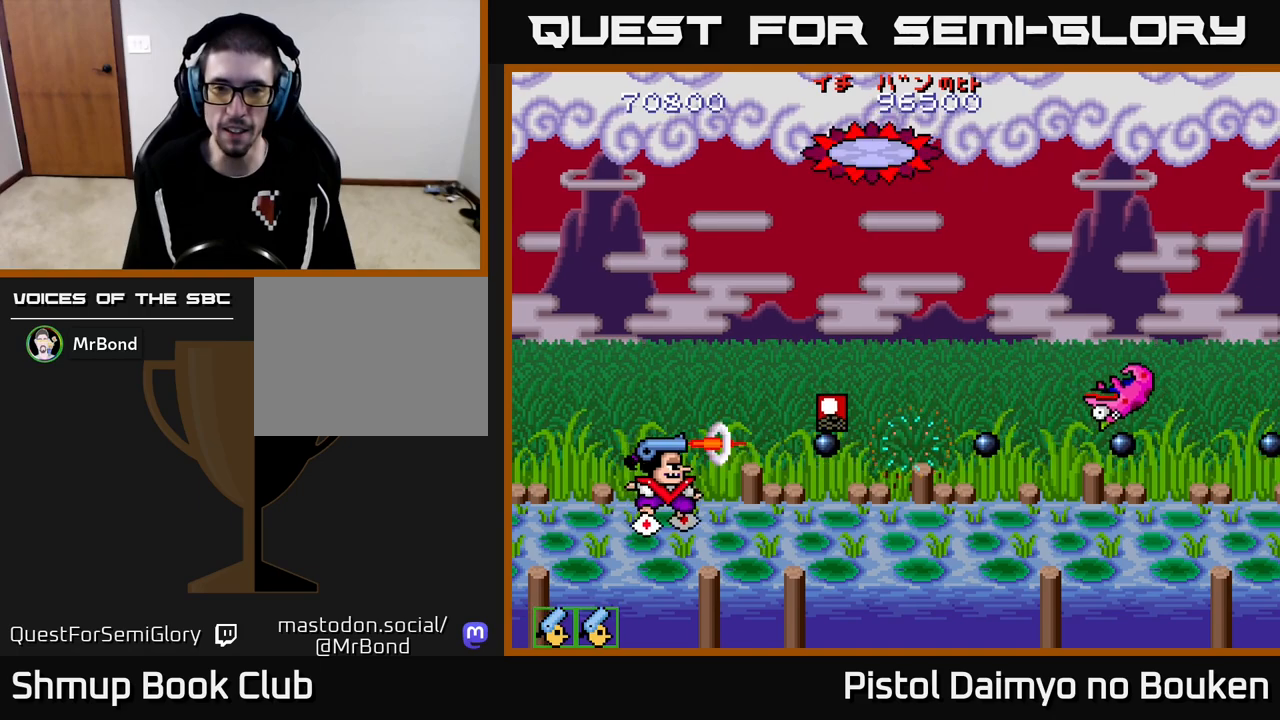
{"buttons": ["A", "DPAD_RIGHT"], "left_stick": "center", "events": [[83, "A", "down"], [167, "A", "up"], [200, "DPAD_RIGHT", "down"], [267, "A", "down"], [367, "A", "up"], [467, "A", "down"]]}
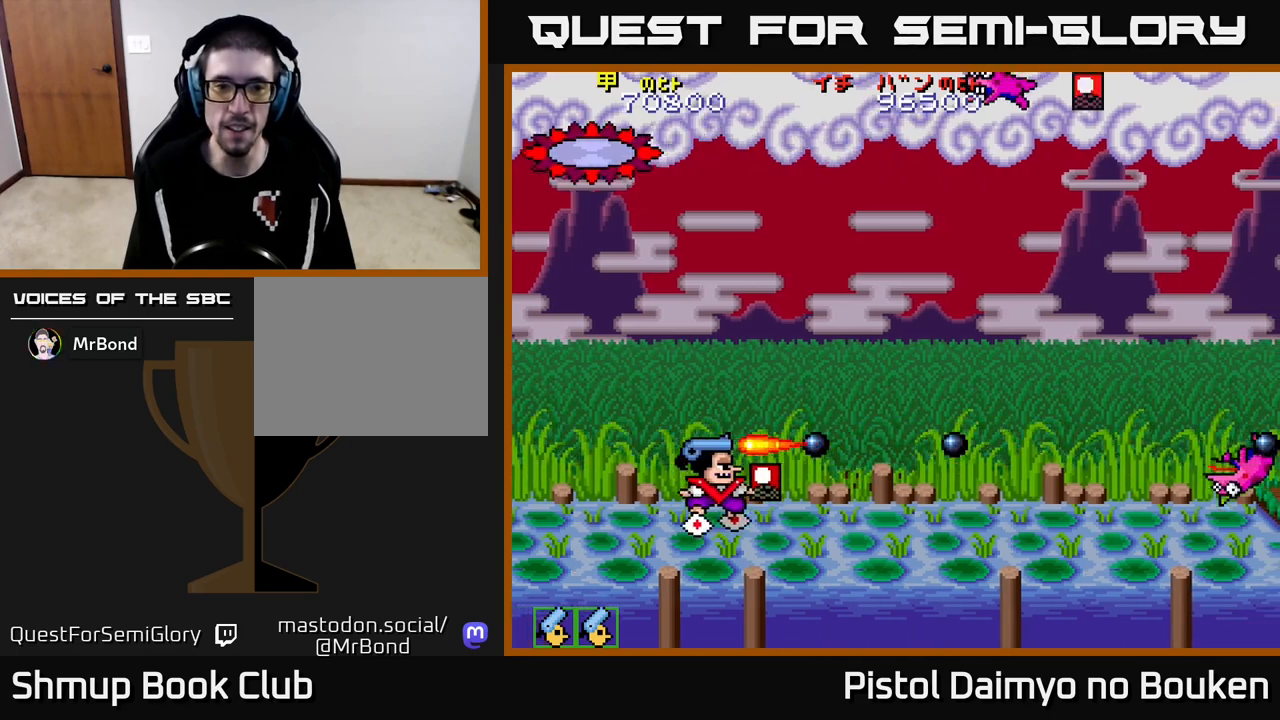
{"buttons": ["A", "DPAD_DOWN"], "left_stick": "center"}
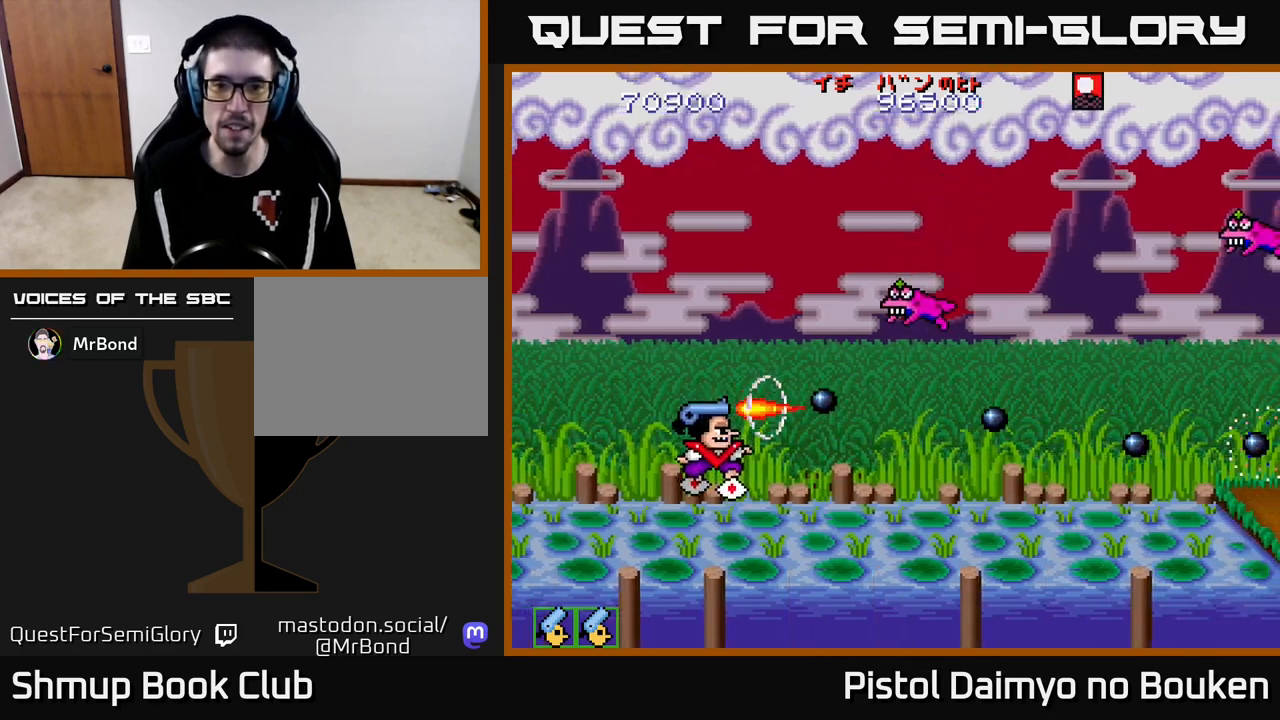
{"buttons": ["DPAD_UP", "DPAD_RIGHT"], "left_stick": "center", "events": [[67, "A", "up"], [167, "A", "down"], [233, "DPAD_DOWN", "up"], [250, "A", "up"], [317, "DPAD_UP", "down"], [350, "A", "down"], [367, "DPAD_RIGHT", "down"], [417, "A", "up"]]}
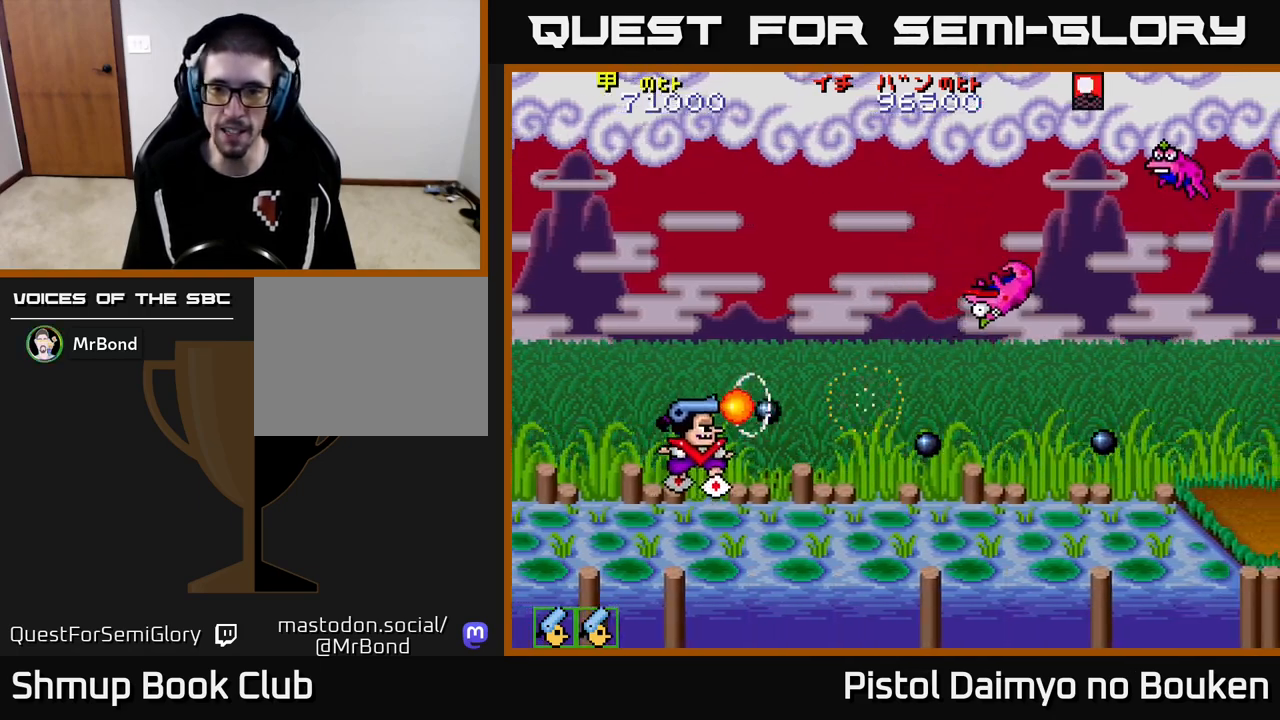
{"buttons": ["DPAD_UP", "DPAD_RIGHT"], "left_stick": "center", "events": [[17, "A", "down"], [117, "A", "up"], [150, "DPAD_RIGHT", "up"], [217, "A", "down"], [317, "A", "up"], [400, "A", "down"], [450, "DPAD_RIGHT", "down"], [483, "A", "up"]]}
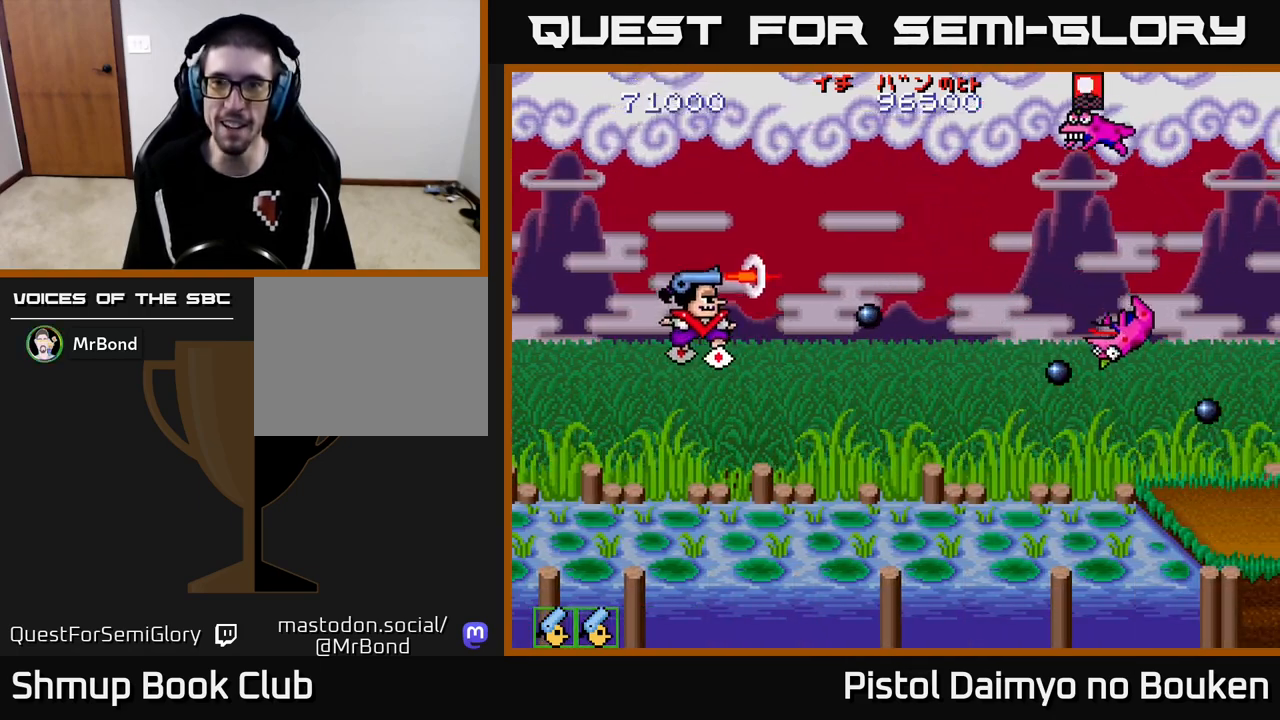
{"buttons": ["DPAD_DOWN"], "left_stick": "center", "events": [[67, "A", "down"], [133, "A", "up"], [150, "DPAD_RIGHT", "up"], [233, "A", "down"], [233, "DPAD_UP", "up"], [283, "DPAD_DOWN", "down"], [300, "A", "up"], [383, "A", "down"], [467, "A", "up"]]}
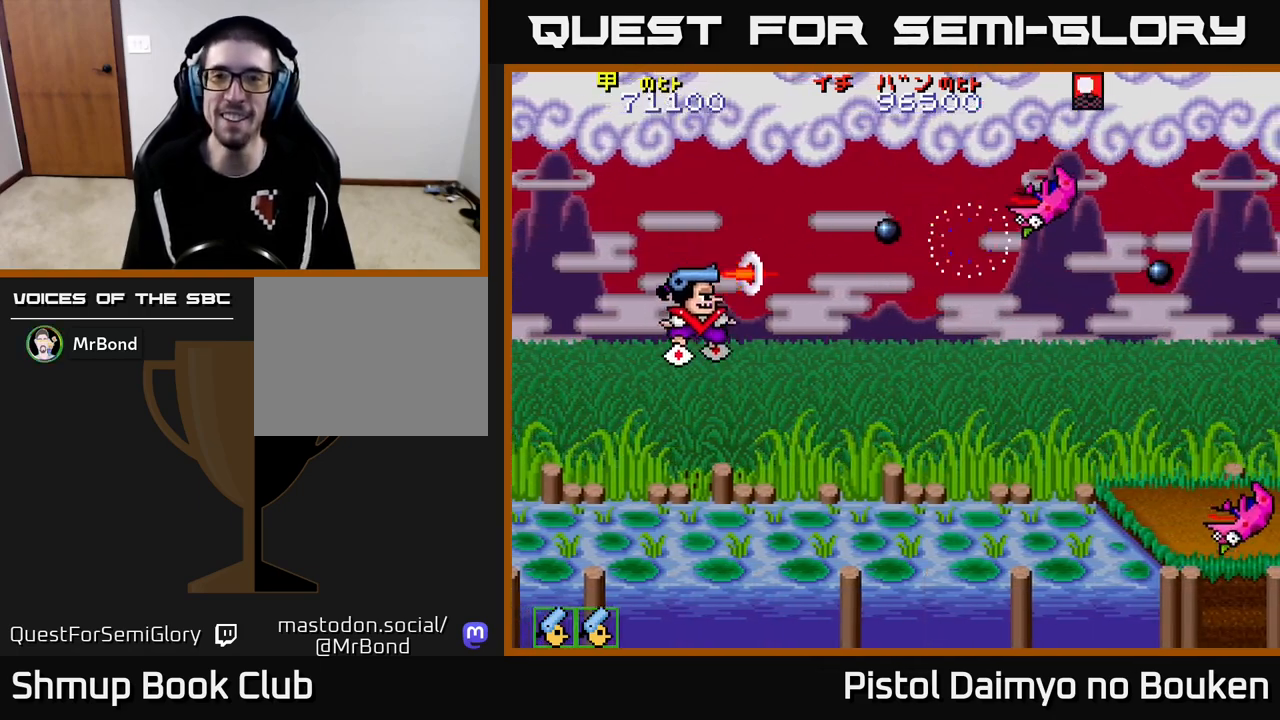
{"buttons": ["A", "DPAD_DOWN", "DPAD_RIGHT"], "left_stick": "center", "events": [[50, "A", "down"], [283, "DPAD_RIGHT", "down"]]}
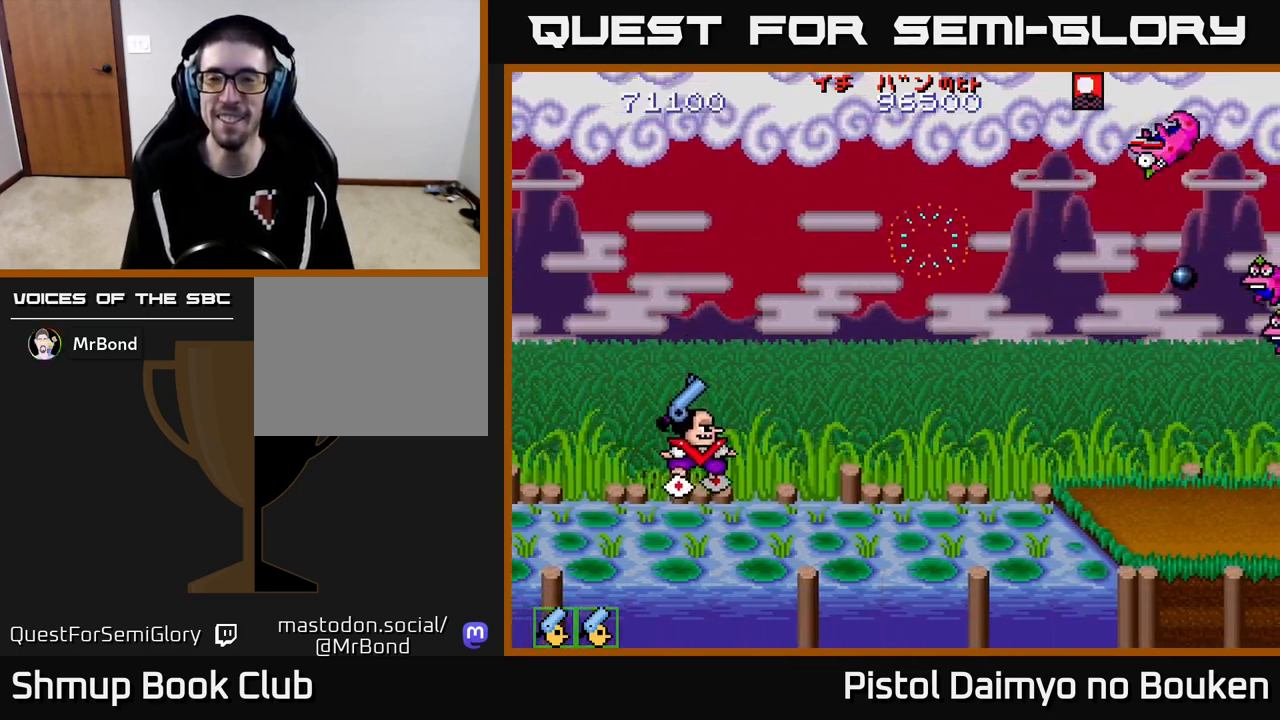
{"buttons": ["A", "DPAD_RIGHT"], "left_stick": "center", "events": [[17, "DPAD_RIGHT", "up"], [33, "DPAD_DOWN", "up"], [67, "DPAD_LEFT", "down"], [167, "DPAD_UP", "down"], [200, "DPAD_LEFT", "up"], [250, "DPAD_RIGHT", "down"], [483, "DPAD_UP", "up"]]}
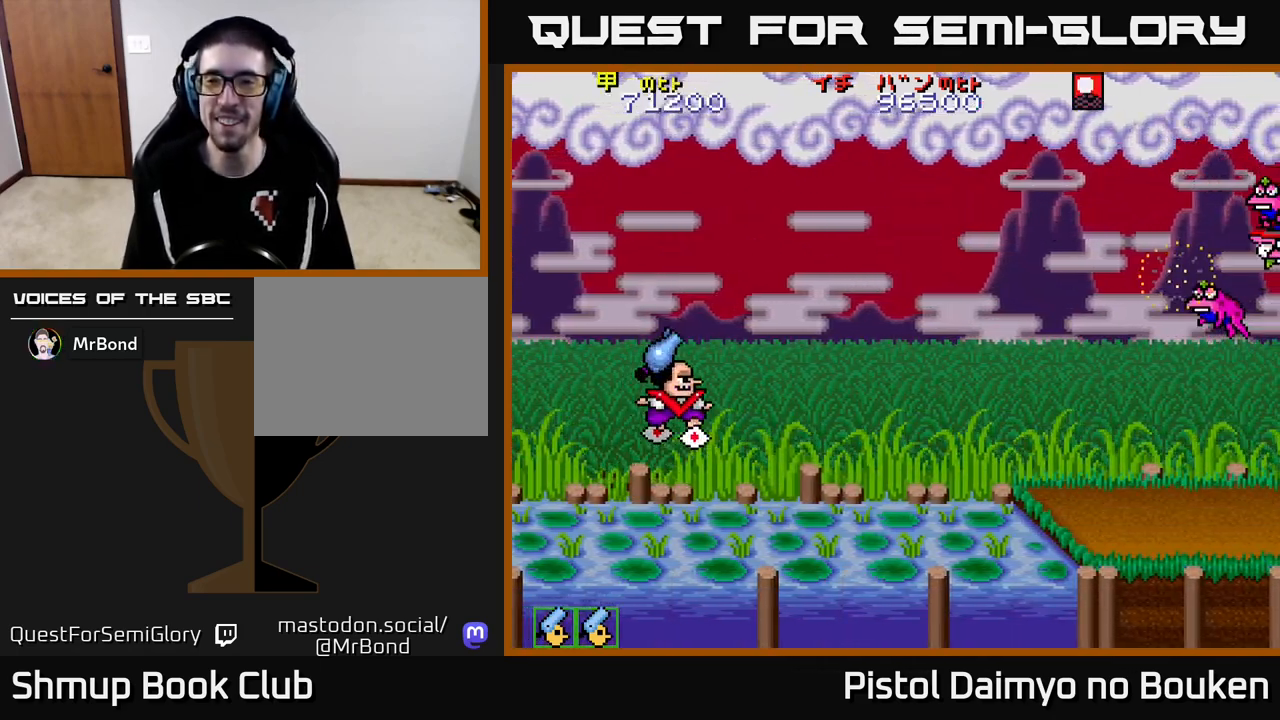
{"buttons": ["DPAD_DOWN"], "left_stick": "center", "events": [[133, "DPAD_UP", "down"], [217, "DPAD_RIGHT", "up"], [250, "DPAD_RIGHT", "down"], [300, "DPAD_UP", "up"], [333, "A", "up"], [367, "DPAD_DOWN", "down"], [383, "DPAD_RIGHT", "up"]]}
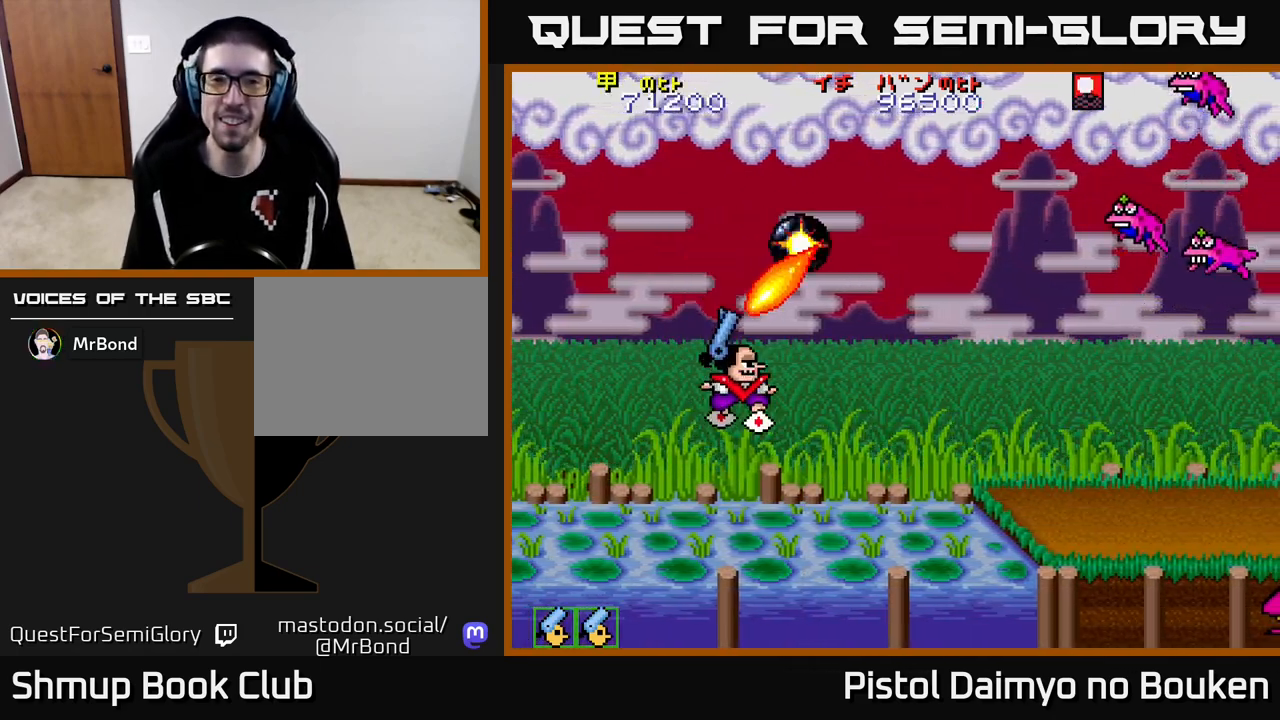
{"buttons": ["A", "DPAD_UP"], "left_stick": "center", "events": [[67, "DPAD_RIGHT", "down"], [117, "DPAD_DOWN", "up"], [233, "DPAD_UP", "down"], [250, "DPAD_RIGHT", "up"], [450, "A", "down"]]}
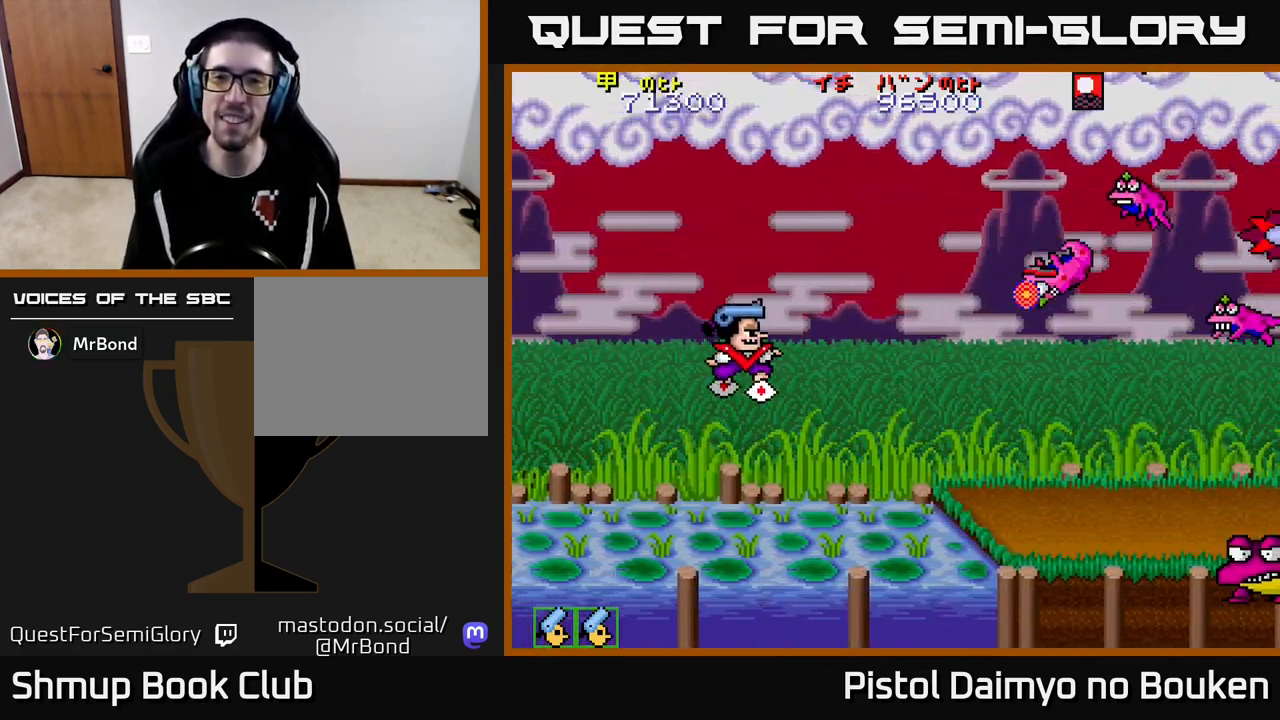
{"buttons": ["A", "DPAD_DOWN"], "left_stick": "center", "events": [[33, "A", "up"], [100, "A", "down"], [183, "A", "up"], [200, "DPAD_RIGHT", "down"], [267, "A", "down"], [300, "DPAD_UP", "up"], [350, "A", "up"], [367, "DPAD_DOWN", "down"], [367, "DPAD_RIGHT", "up"], [417, "A", "down"]]}